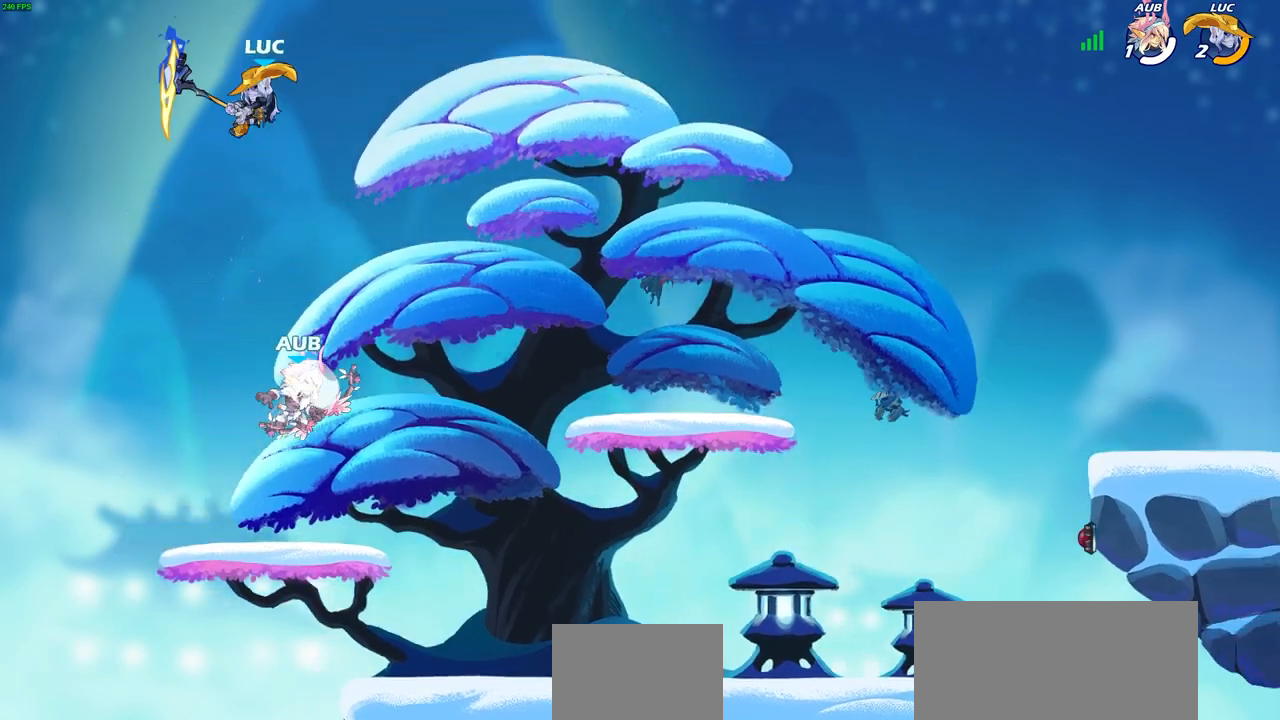
Gameplay with a controller (PlayStation layout); each line is a JSON object with the inputs held at the frame after it. "events" lists button and stick changes between this image and that frame as [ms after this image, input, new state], when the widget could be followed in between.
{"buttons": [], "left_stick": "left", "right_stick": "center", "events": [[150, "CROSS", "down"], [283, "CROSS", "up"], [400, "left_stick", "left"]]}
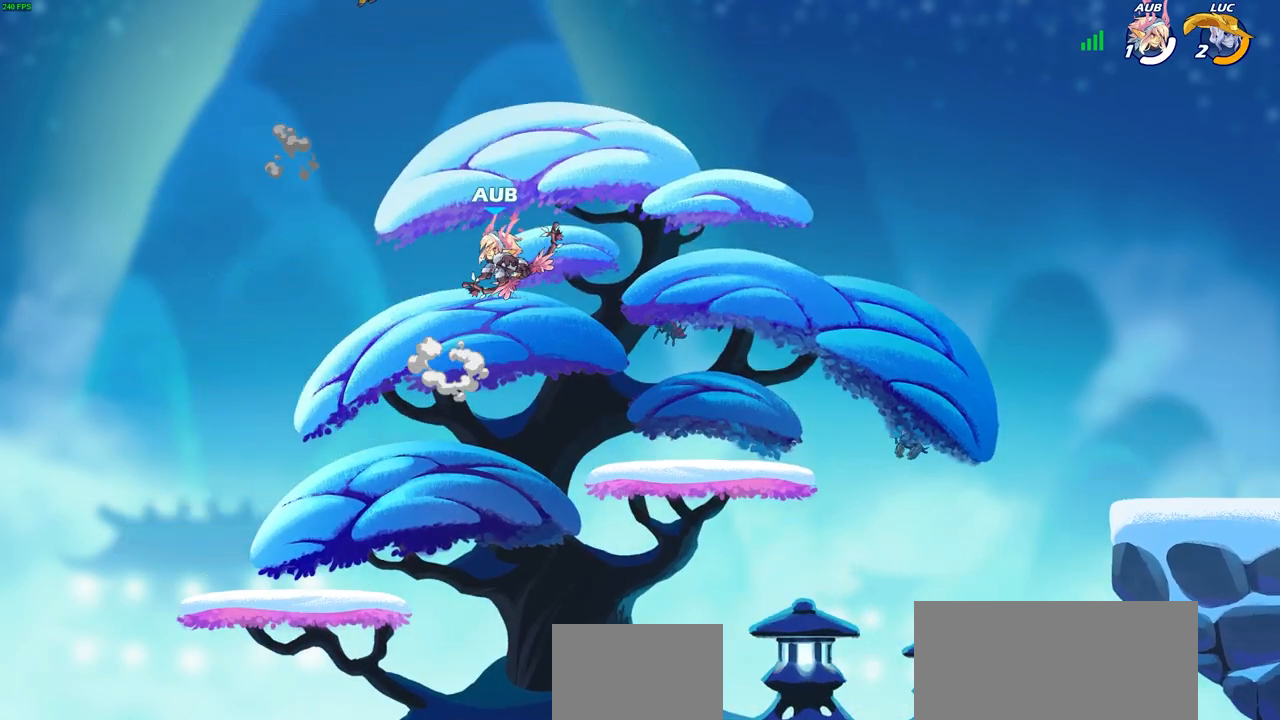
{"buttons": [], "left_stick": "center", "right_stick": "center", "events": [[117, "left_stick", "right"], [300, "left_stick", "down-left"], [400, "SQUARE", "down"], [467, "SQUARE", "up"], [467, "left_stick", "center"]]}
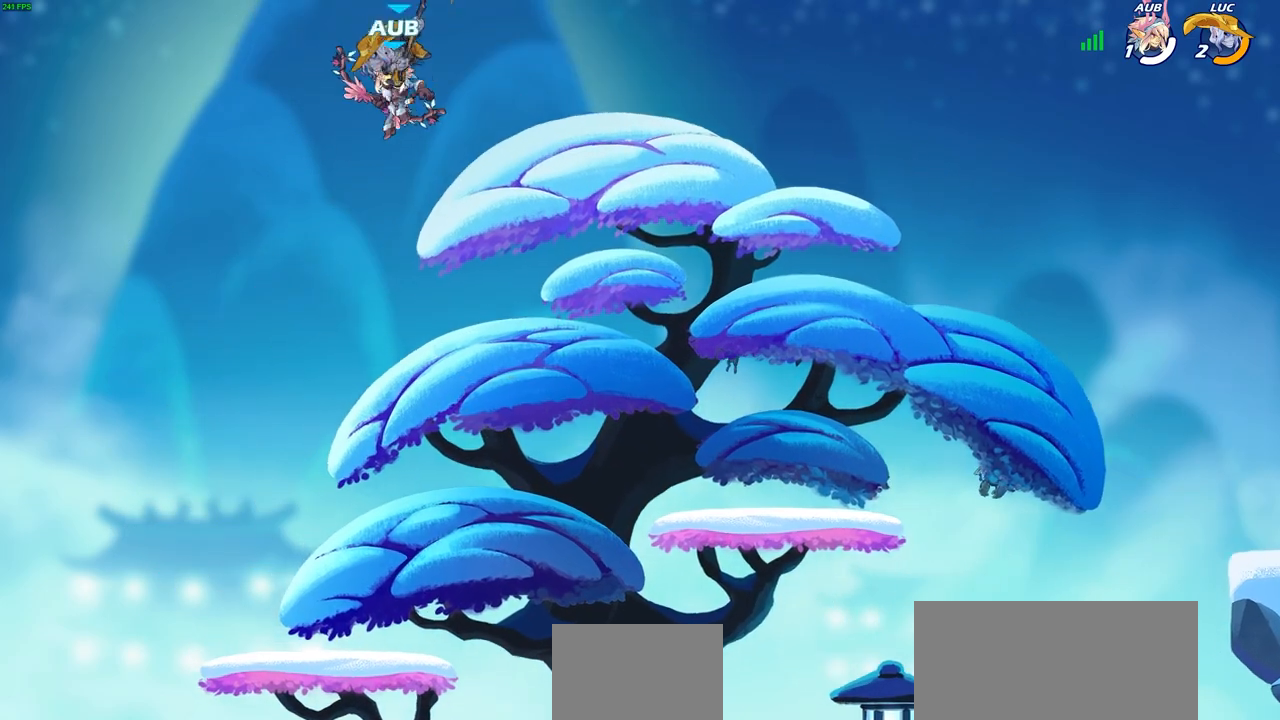
{"buttons": [], "left_stick": "center", "right_stick": "center", "events": []}
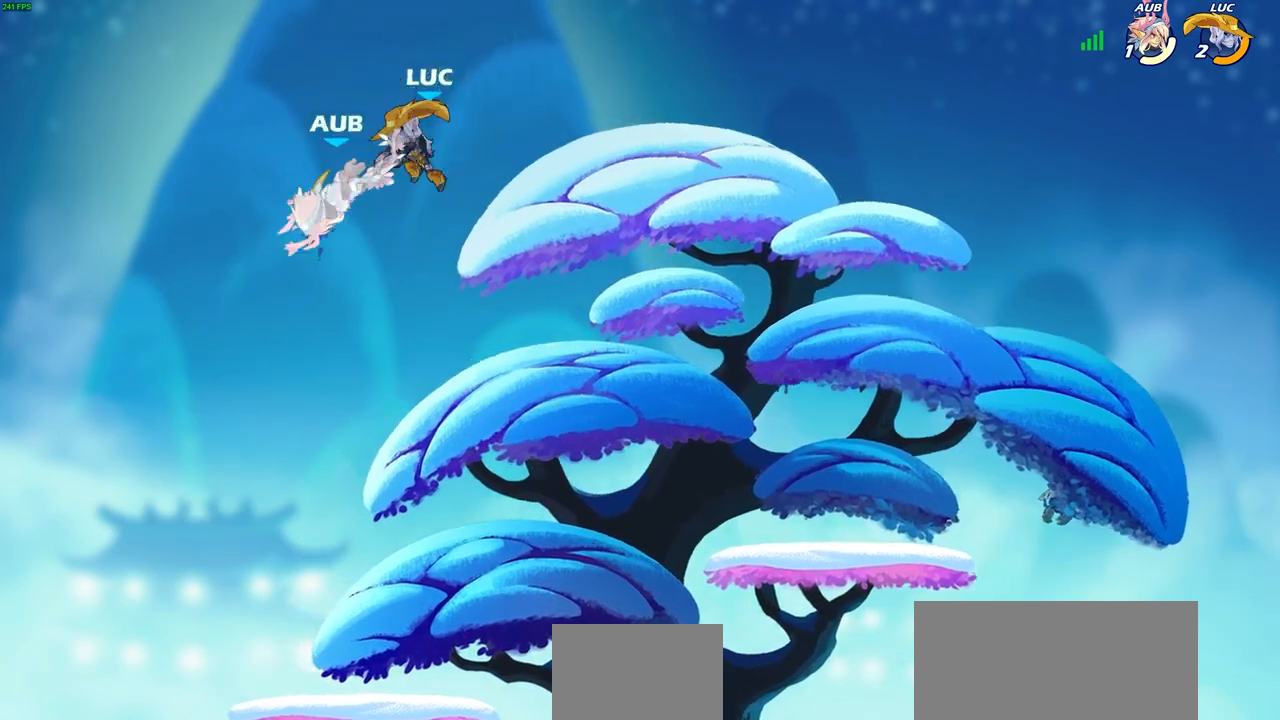
{"buttons": [], "left_stick": "down", "right_stick": "center", "events": [[50, "left_stick", "up-left"], [150, "left_stick", "center"], [233, "left_stick", "right"], [383, "left_stick", "down"]]}
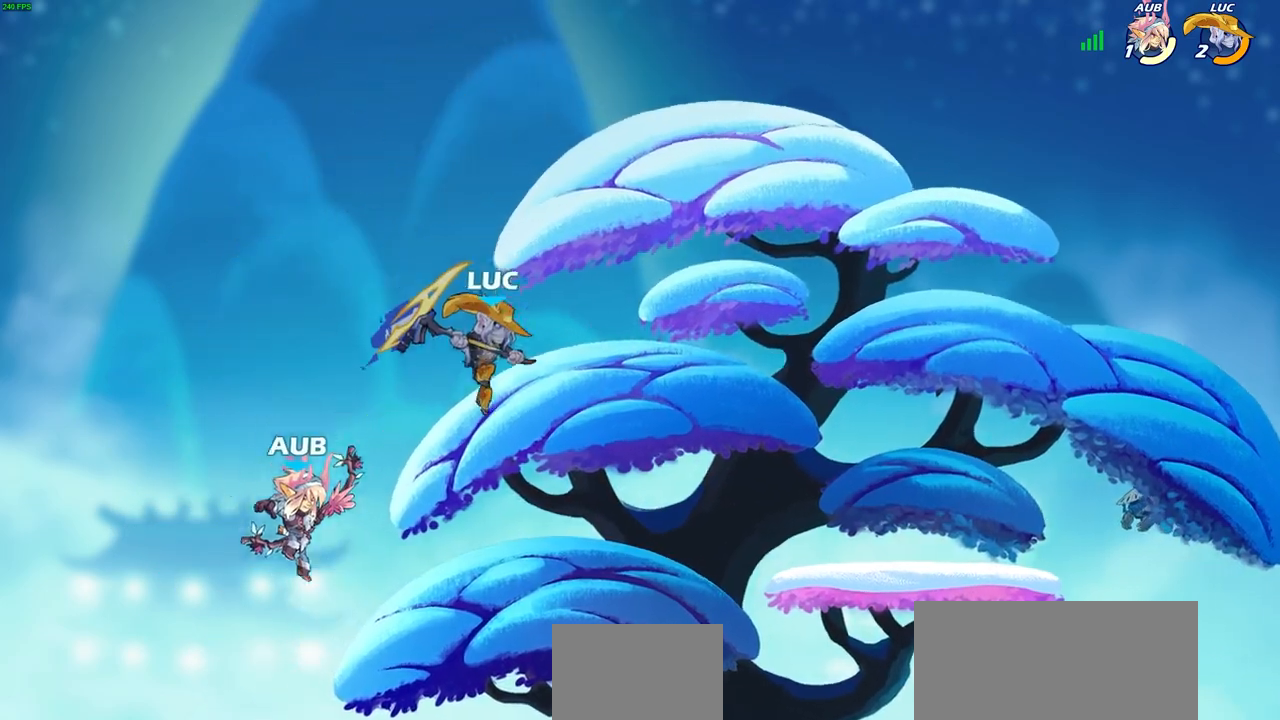
{"buttons": [], "left_stick": "right", "right_stick": "center", "events": [[33, "left_stick", "left"], [117, "SQUARE", "down"], [117, "left_stick", "up"], [200, "SQUARE", "up"], [200, "left_stick", "right"]]}
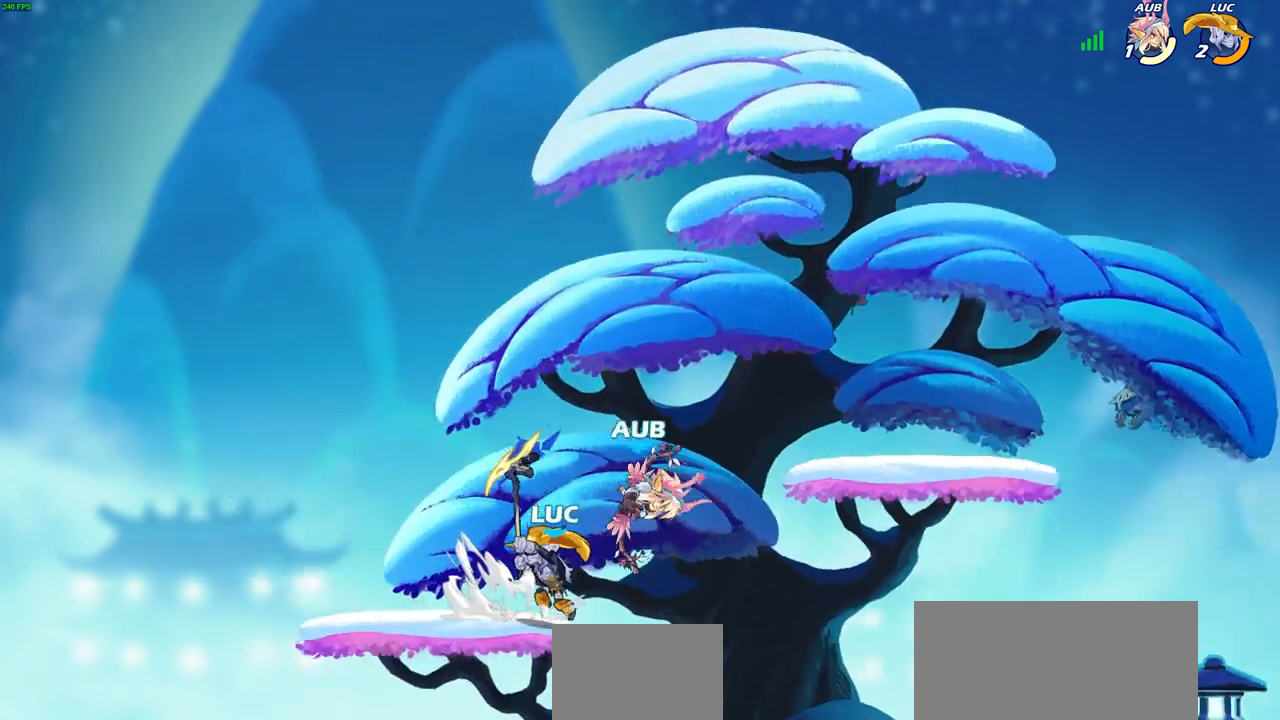
{"buttons": ["R2"], "left_stick": "center", "right_stick": "center", "events": [[317, "left_stick", "center"], [417, "R2", "down"]]}
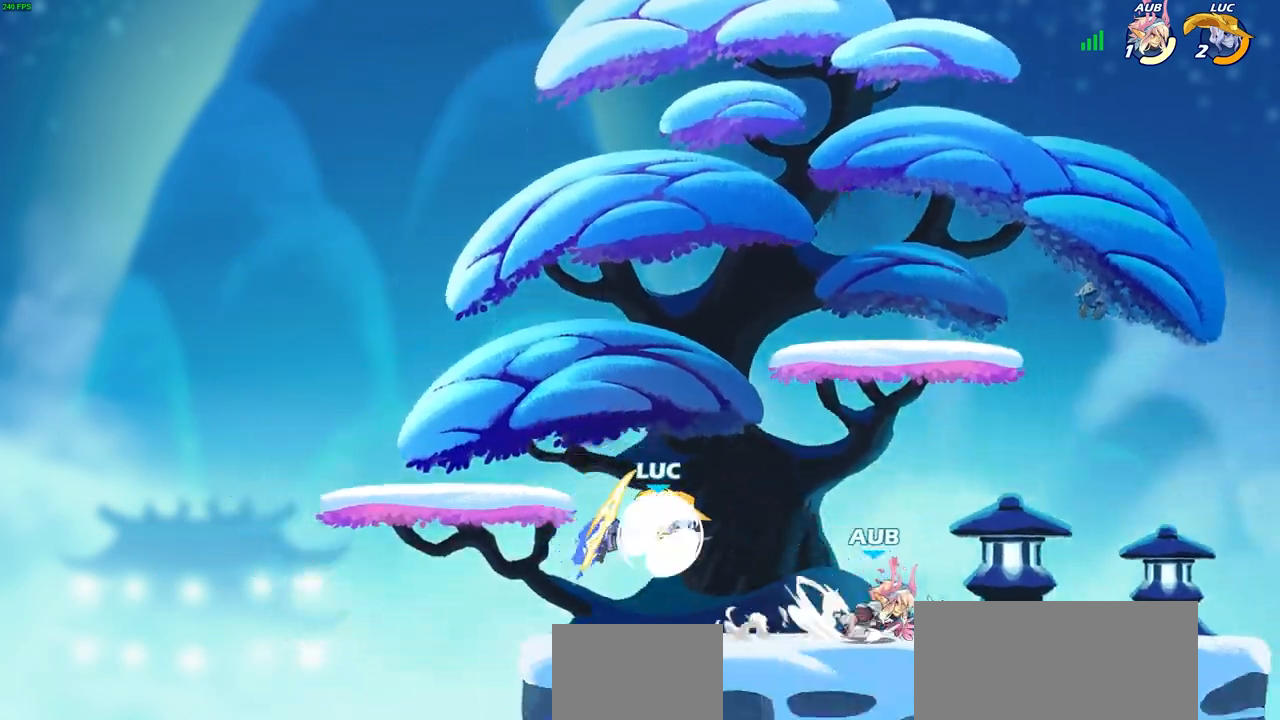
{"buttons": [], "left_stick": "left", "right_stick": "center", "events": [[50, "SQUARE", "down"], [117, "SQUARE", "up"], [217, "R2", "up"], [283, "left_stick", "left"]]}
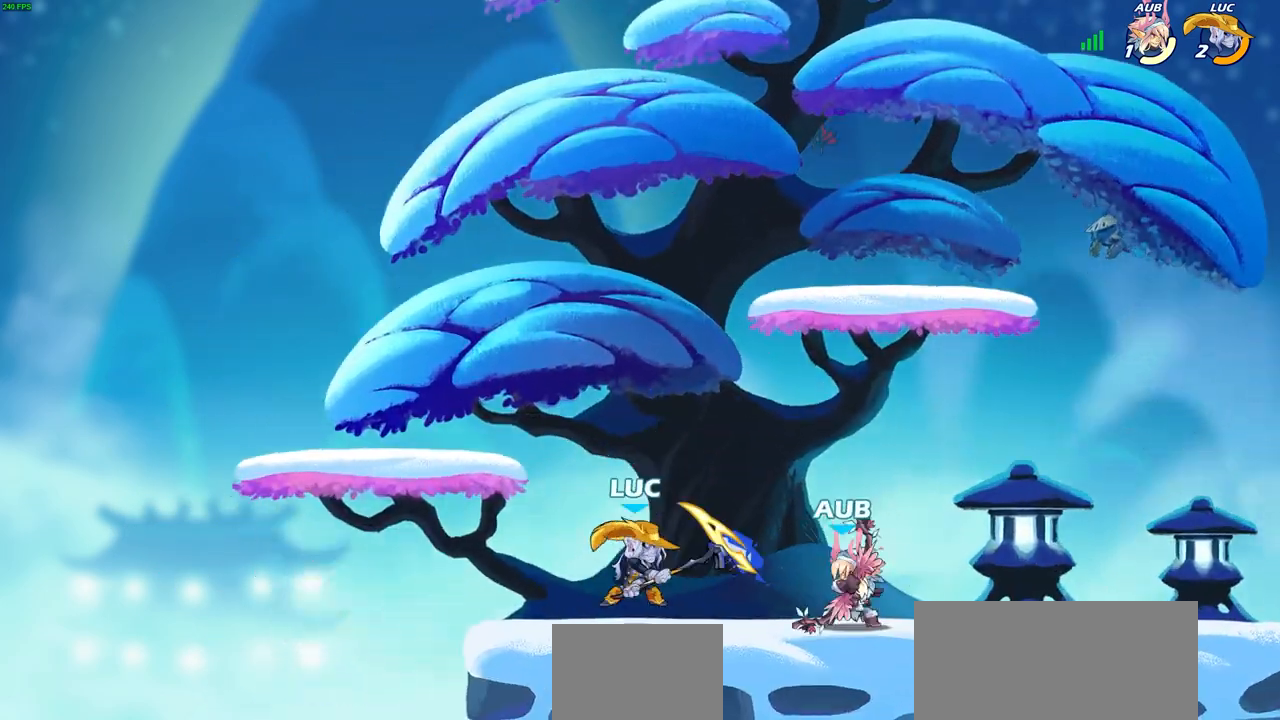
{"buttons": [], "left_stick": "right", "right_stick": "center", "events": [[350, "left_stick", "right"]]}
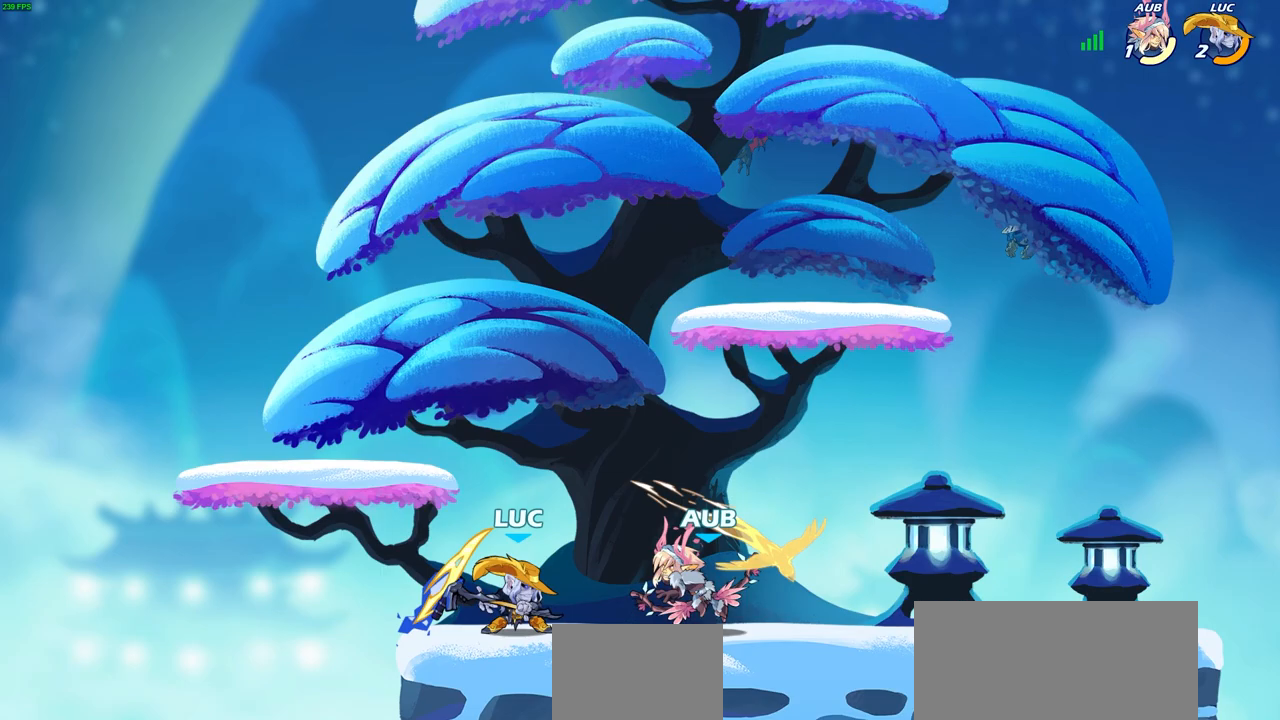
{"buttons": [], "left_stick": "center", "right_stick": "center", "events": [[33, "SQUARE", "down"], [50, "left_stick", "down"], [117, "SQUARE", "up"], [233, "left_stick", "center"]]}
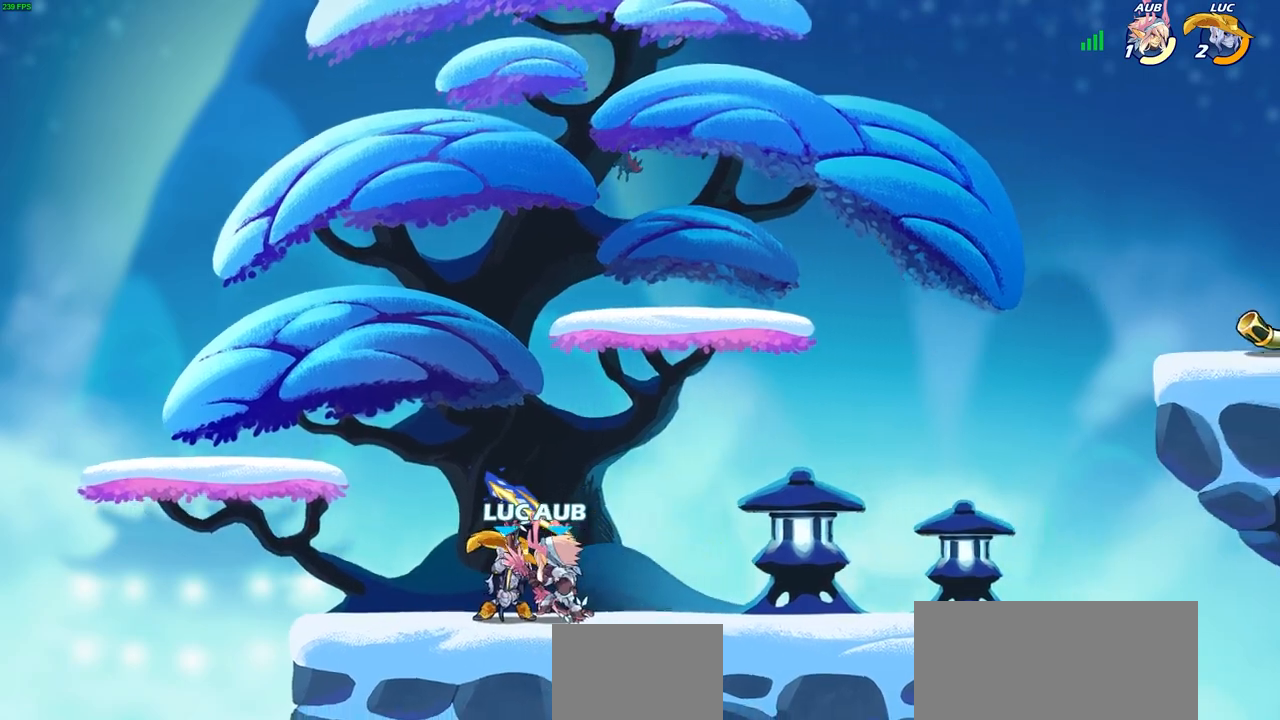
{"buttons": [], "left_stick": "center", "right_stick": "center", "events": [[83, "SQUARE", "down"], [183, "SQUARE", "up"]]}
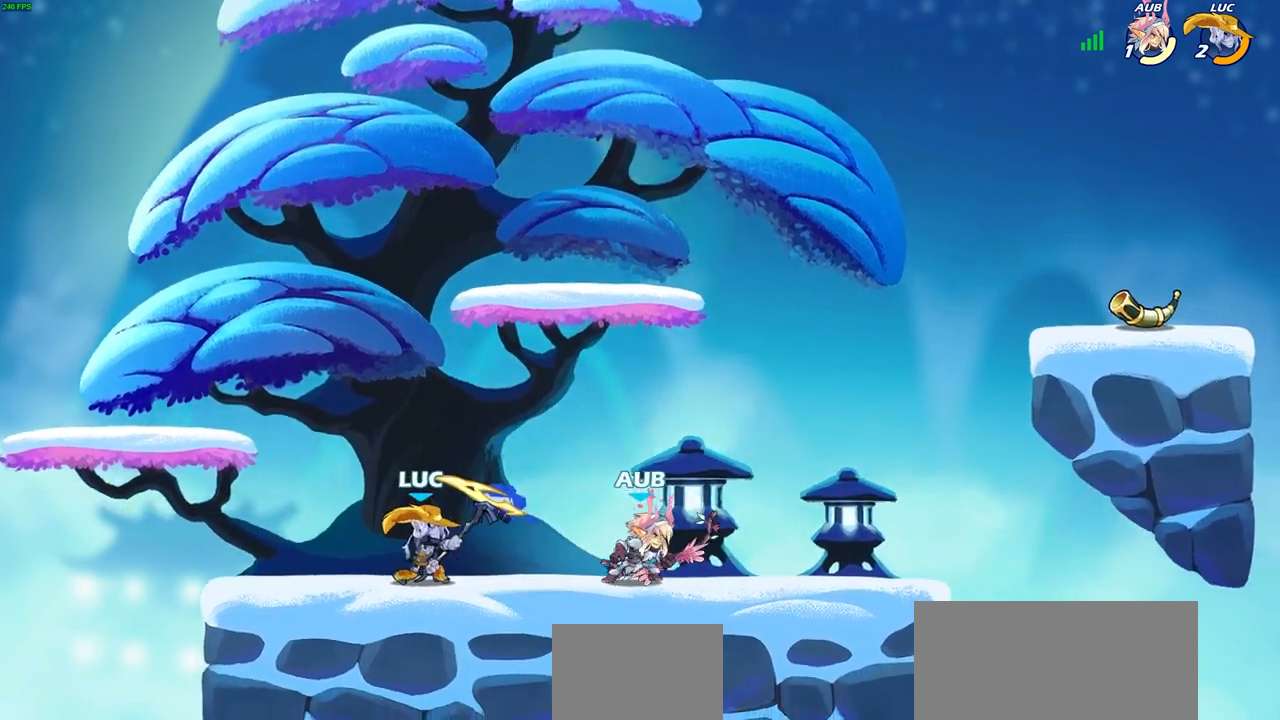
{"buttons": [], "left_stick": "down", "right_stick": "center", "events": [[50, "left_stick", "left"], [100, "CROSS", "down"], [250, "CROSS", "up"], [283, "left_stick", "up"], [433, "left_stick", "right"], [500, "left_stick", "down"]]}
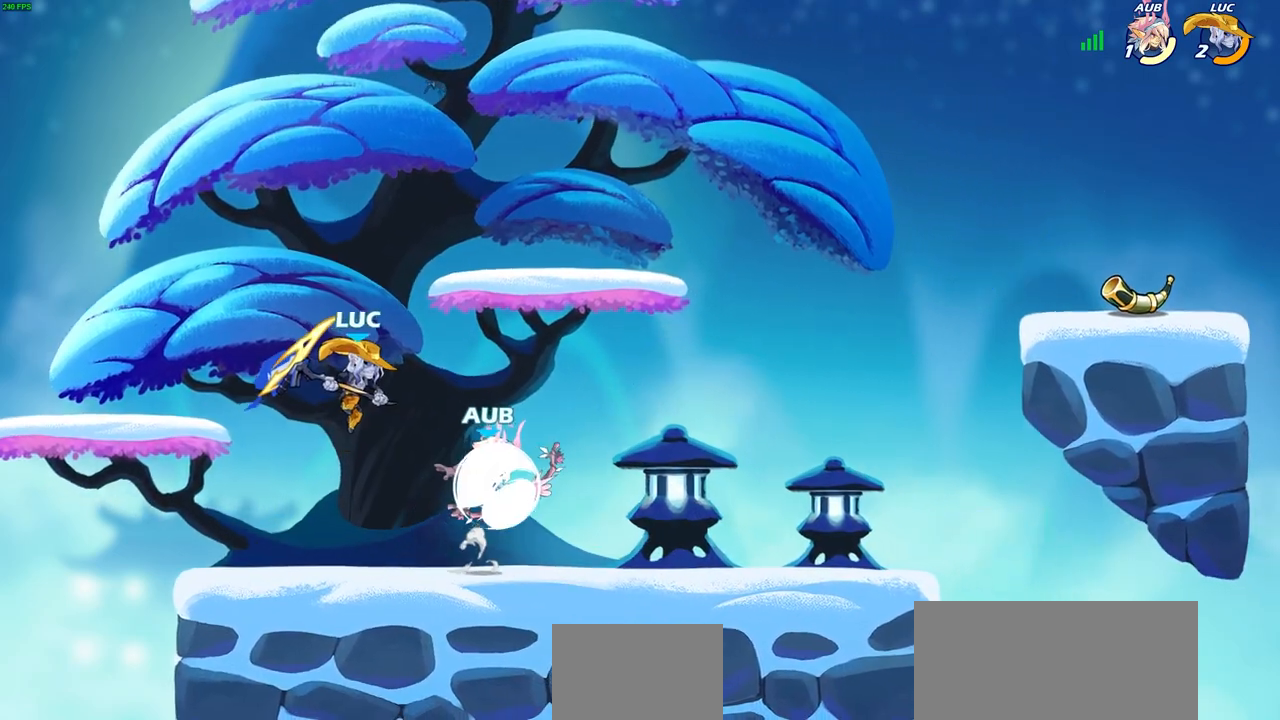
{"buttons": [], "left_stick": "up-left", "right_stick": "center", "events": [[117, "left_stick", "up-left"]]}
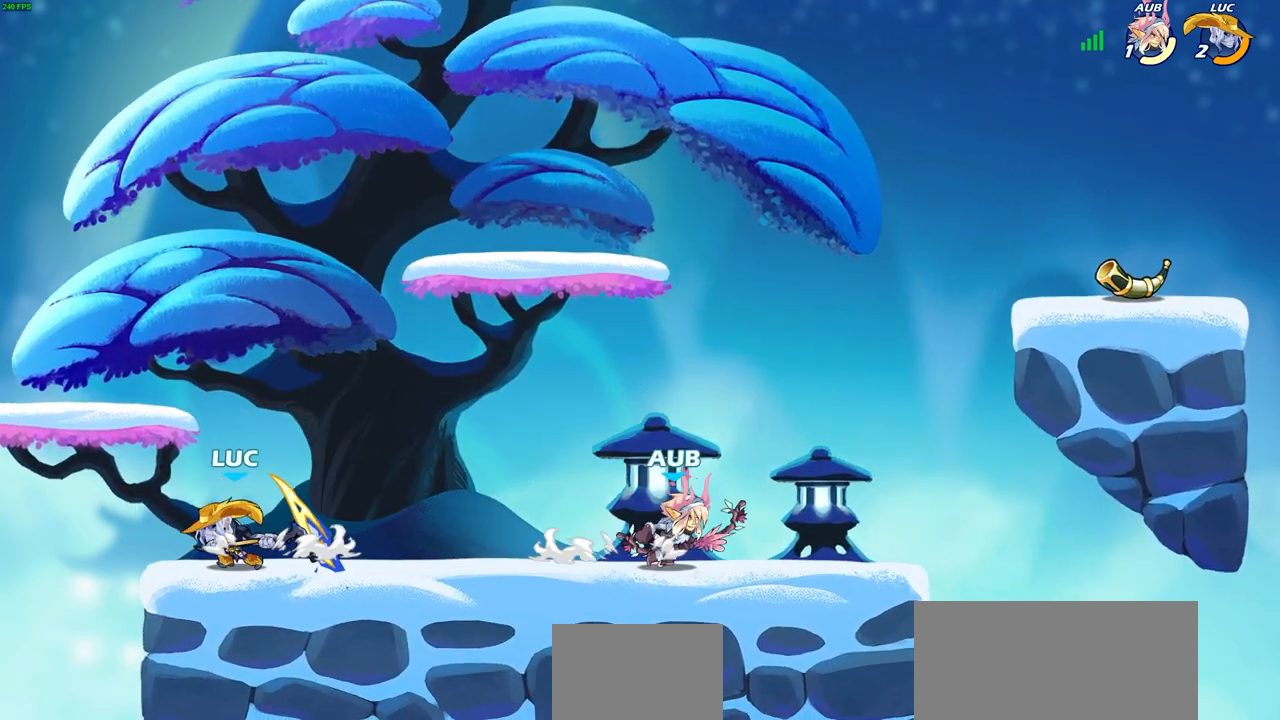
{"buttons": [], "left_stick": "right", "right_stick": "center", "events": [[33, "left_stick", "right"], [233, "left_stick", "center"], [283, "left_stick", "left"], [417, "left_stick", "up"], [500, "left_stick", "right"]]}
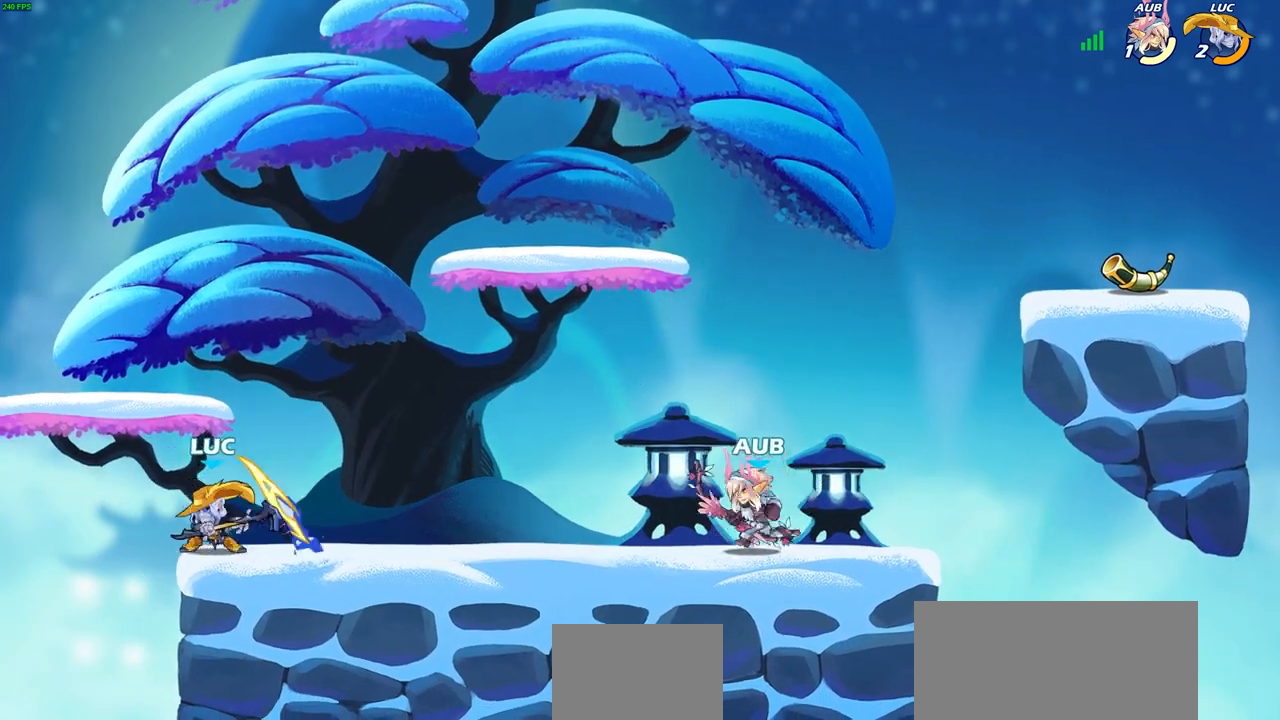
{"buttons": [], "left_stick": "right", "right_stick": "center", "events": [[117, "R2", "down"], [133, "CIRCLE", "down"], [200, "CIRCLE", "up"], [217, "R2", "up"]]}
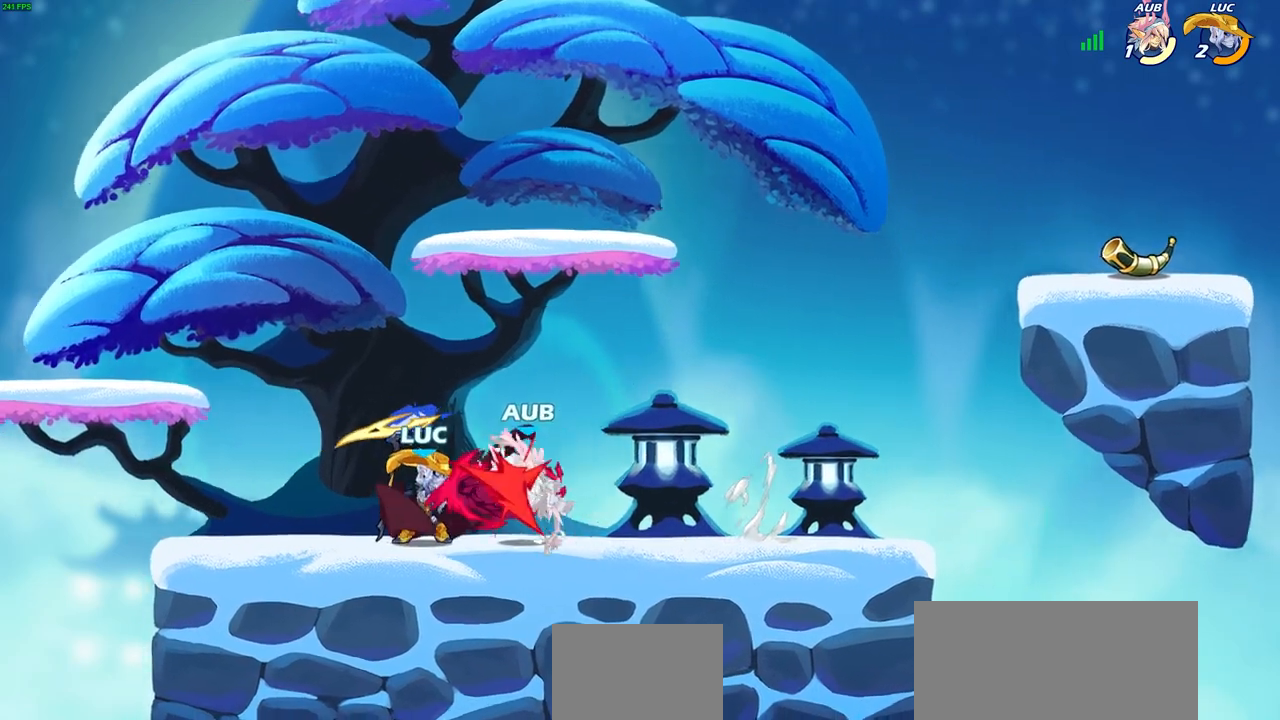
{"buttons": [], "left_stick": "right", "right_stick": "center", "events": []}
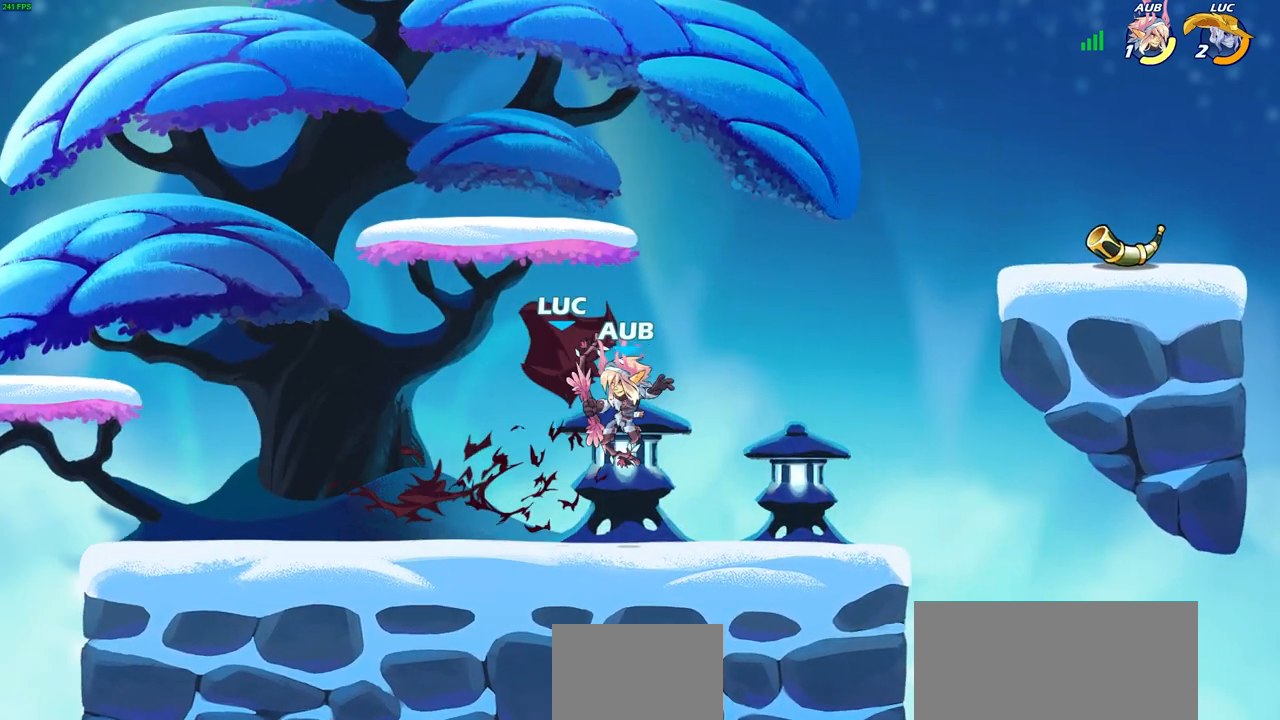
{"buttons": [], "left_stick": "center", "right_stick": "center", "events": [[333, "left_stick", "center"]]}
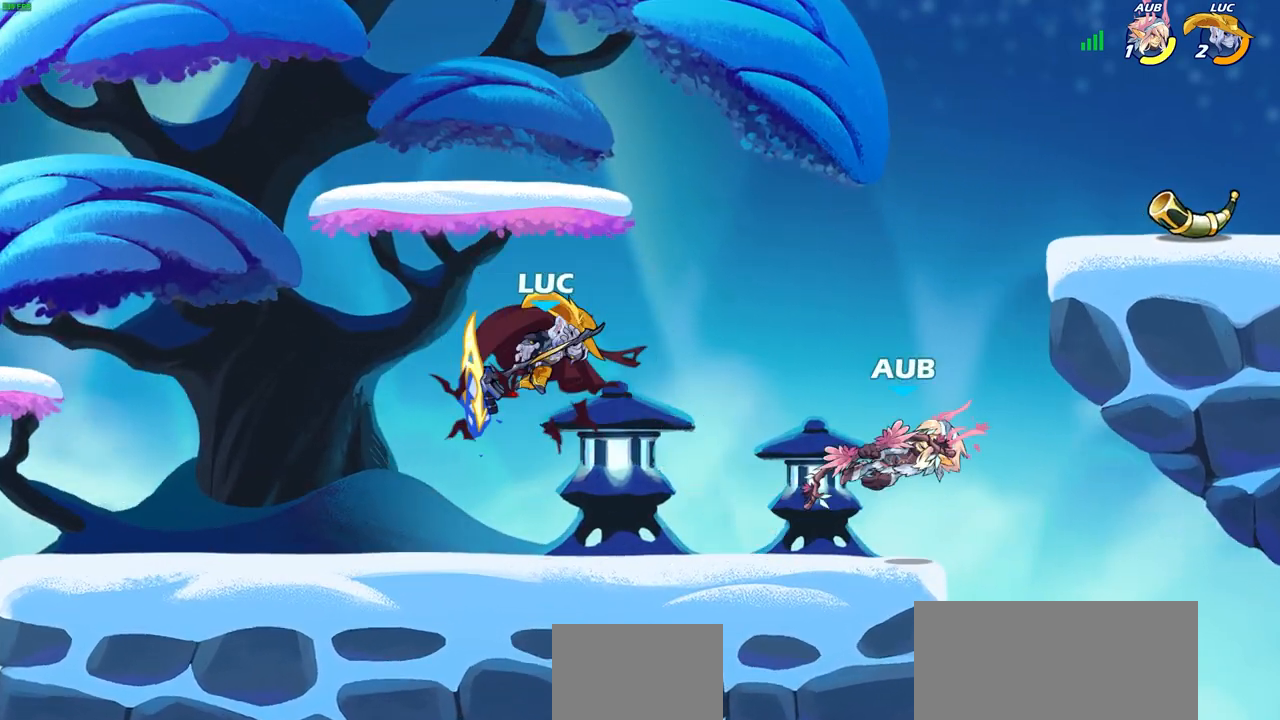
{"buttons": ["CIRCLE"], "left_stick": "right", "right_stick": "center", "events": [[17, "left_stick", "right"], [250, "R2", "down"], [367, "CIRCLE", "down"], [383, "R2", "up"]]}
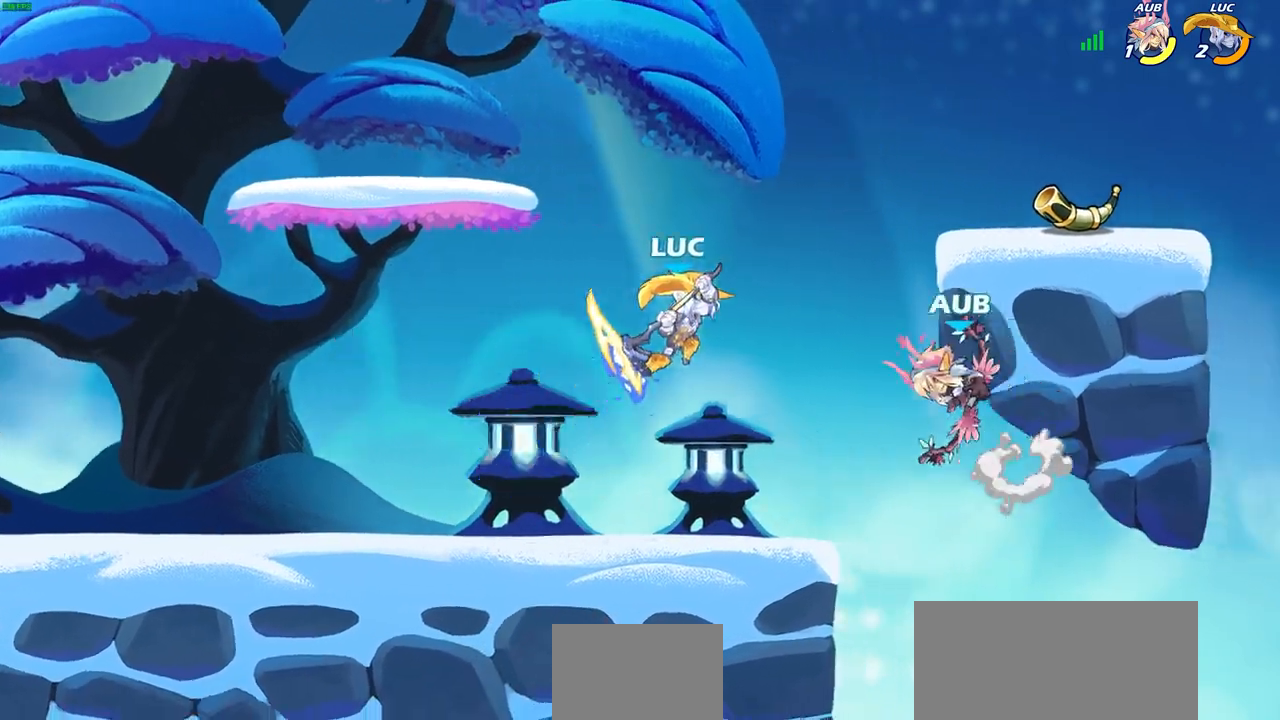
{"buttons": ["SQUARE"], "left_stick": "center", "right_stick": "center", "events": [[33, "CIRCLE", "up"], [267, "left_stick", "center"], [500, "SQUARE", "down"]]}
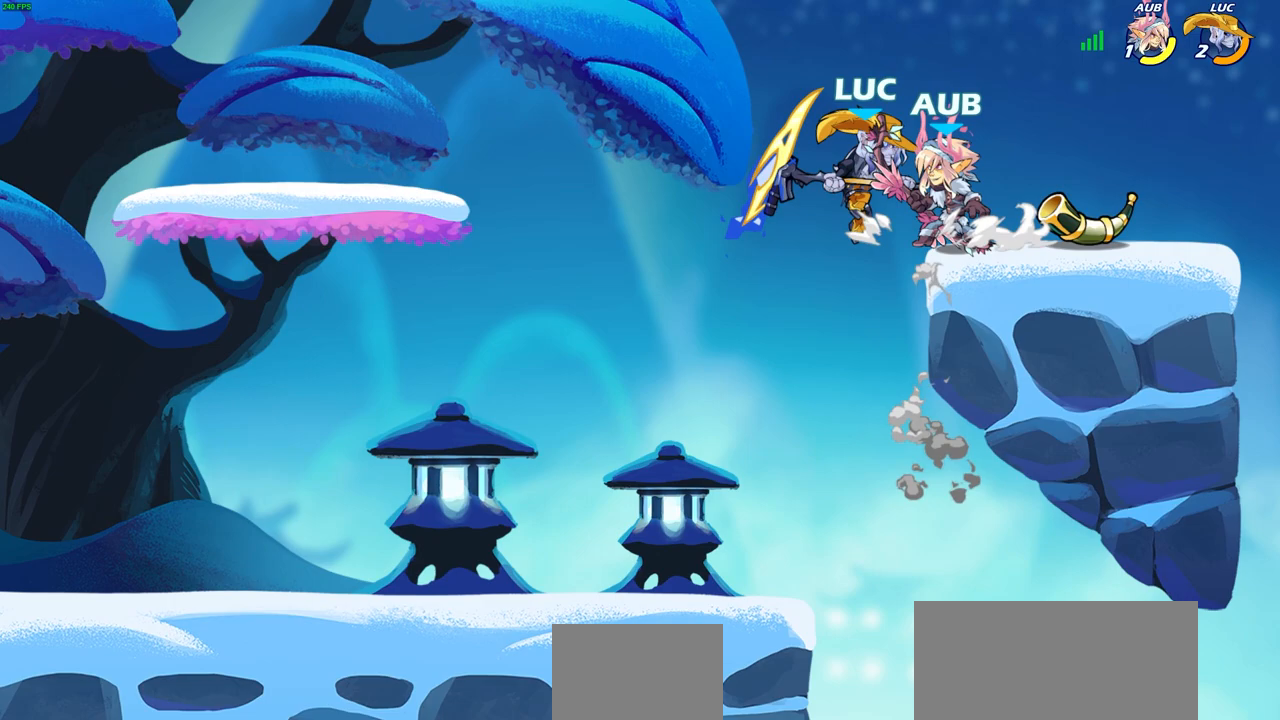
{"buttons": [], "left_stick": "right", "right_stick": "center", "events": [[33, "left_stick", "right"], [83, "SQUARE", "up"]]}
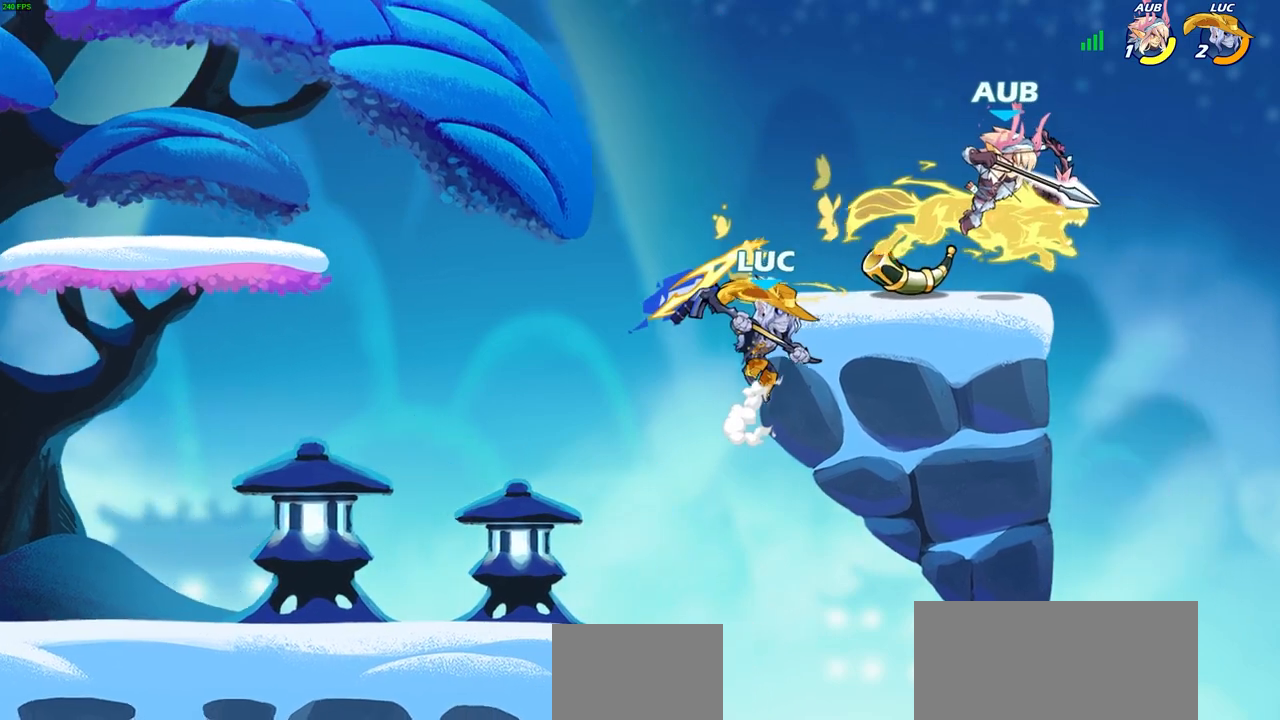
{"buttons": [], "left_stick": "right", "right_stick": "center", "events": [[267, "CROSS", "down"], [383, "CROSS", "up"]]}
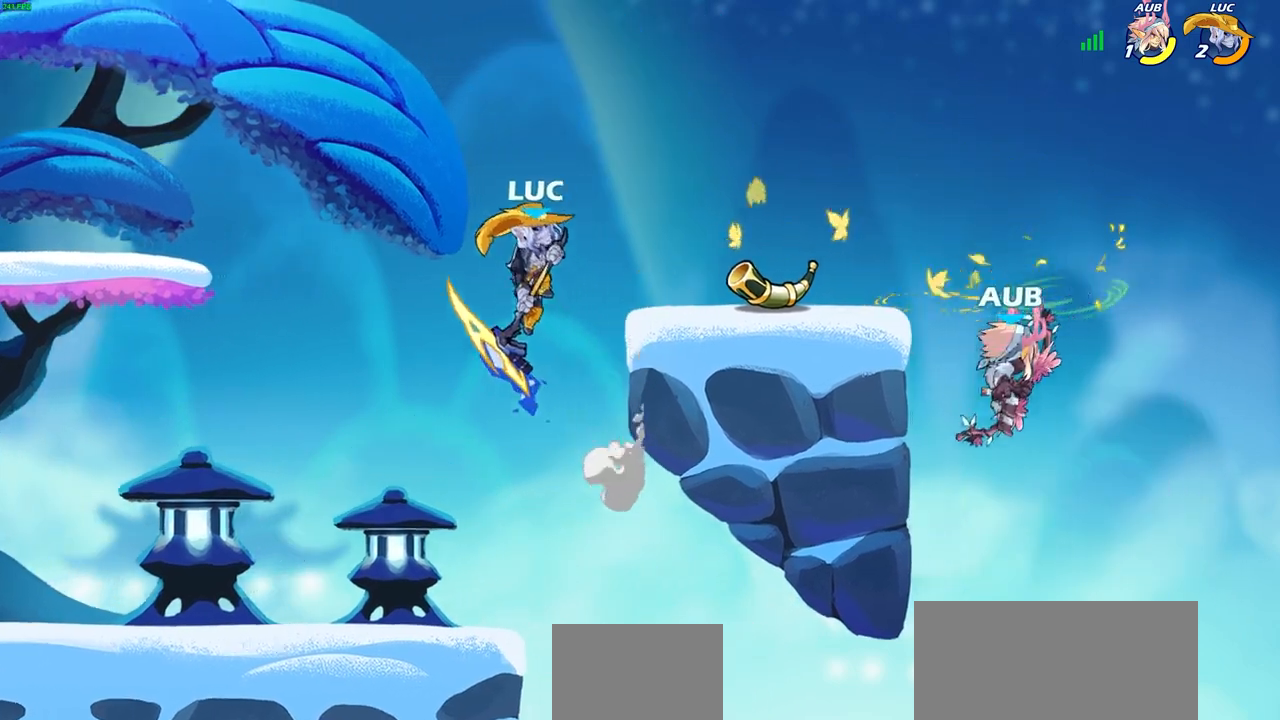
{"buttons": [], "left_stick": "right", "right_stick": "center", "events": [[367, "R2", "down"], [367, "SQUARE", "down"], [483, "SQUARE", "up"], [500, "R2", "up"]]}
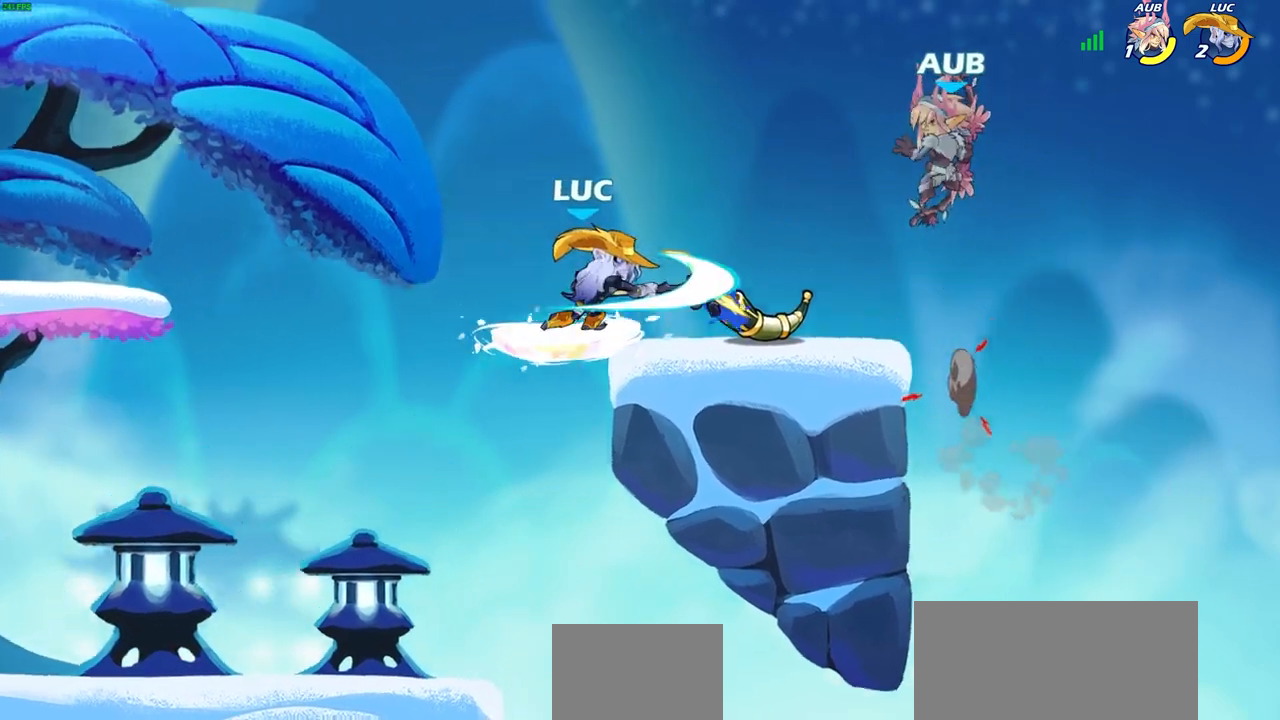
{"buttons": [], "left_stick": "center", "right_stick": "center", "events": [[150, "left_stick", "center"]]}
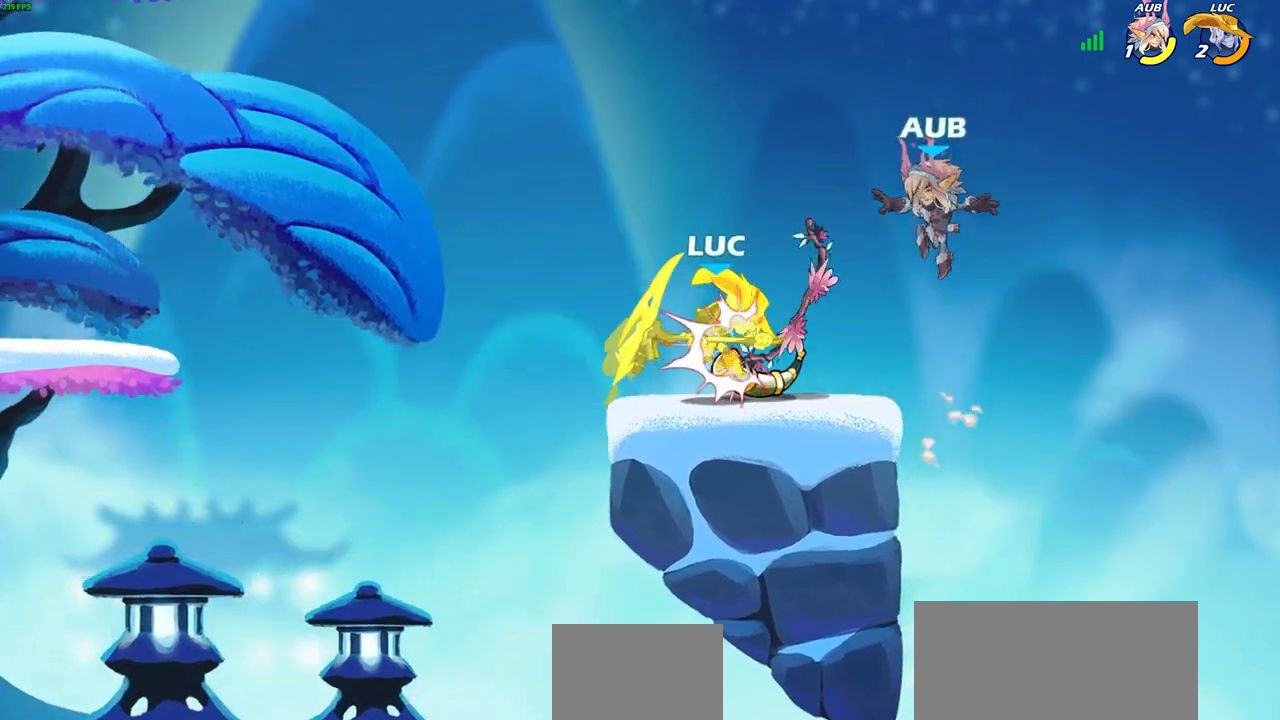
{"buttons": [], "left_stick": "center", "right_stick": "center", "events": [[183, "SQUARE", "down"], [267, "SQUARE", "up"]]}
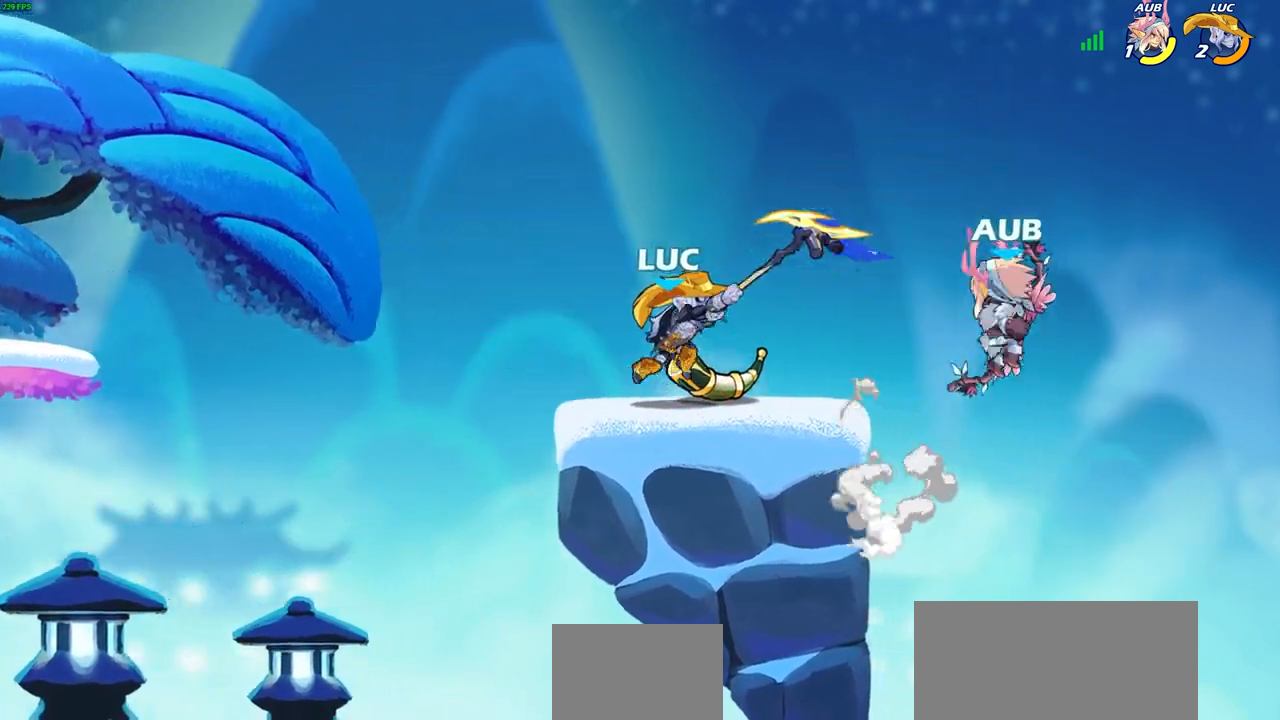
{"buttons": ["R2"], "left_stick": "right", "right_stick": "center", "events": [[283, "left_stick", "right"], [383, "R2", "down"]]}
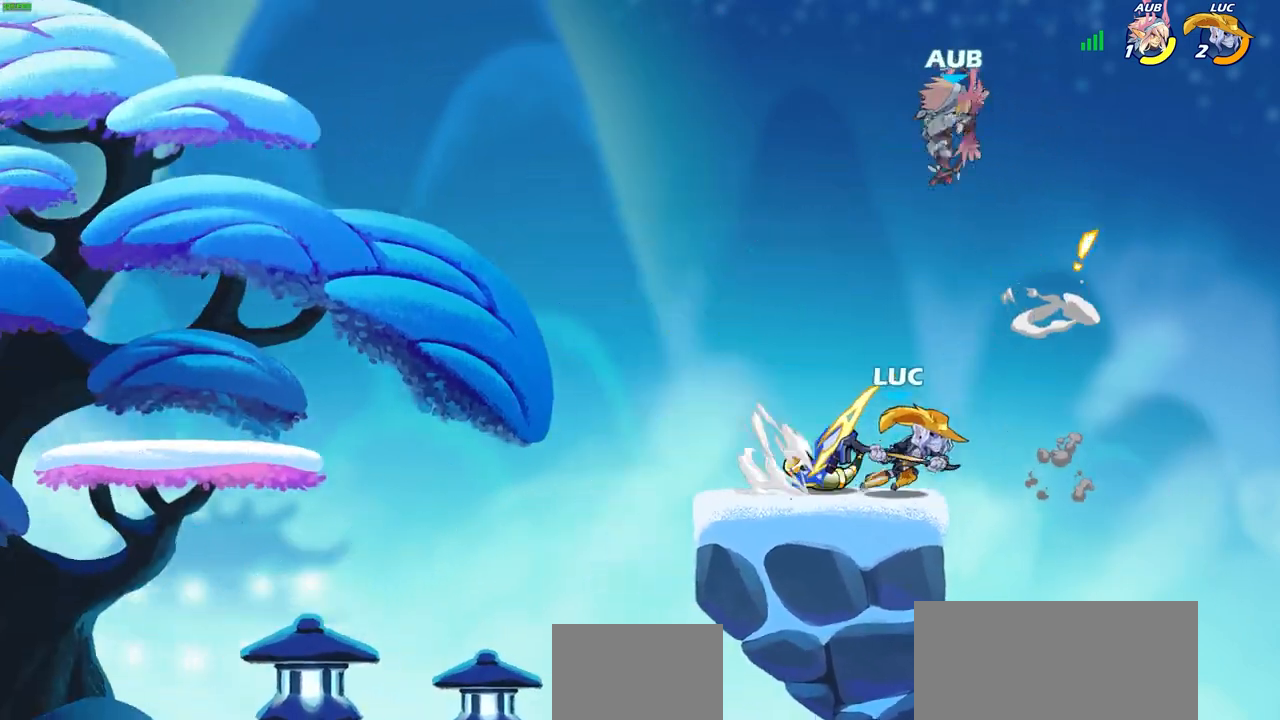
{"buttons": ["CROSS"], "left_stick": "left", "right_stick": "center", "events": [[33, "R2", "up"], [33, "left_stick", "center"], [117, "left_stick", "left"], [183, "R2", "down"], [400, "R2", "up"], [450, "CROSS", "down"]]}
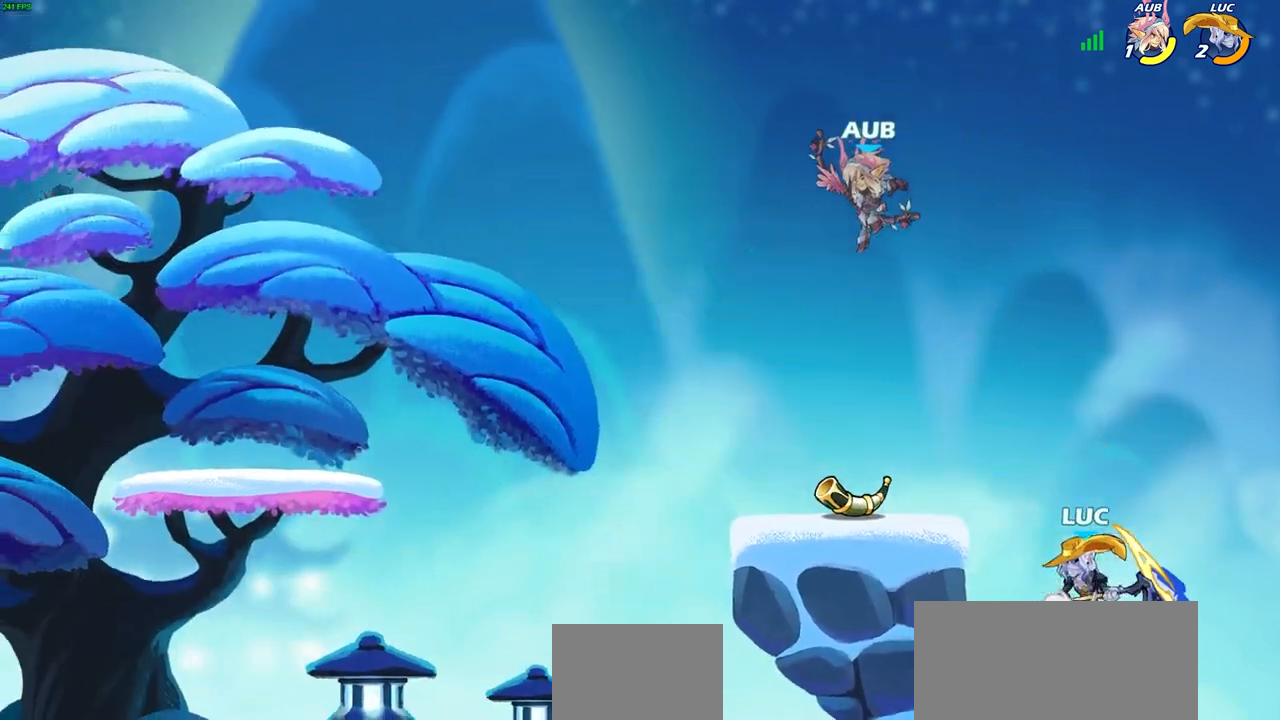
{"buttons": [], "left_stick": "center", "right_stick": "center", "events": [[50, "CIRCLE", "down"], [67, "CROSS", "up"], [117, "CIRCLE", "up"], [317, "left_stick", "center"]]}
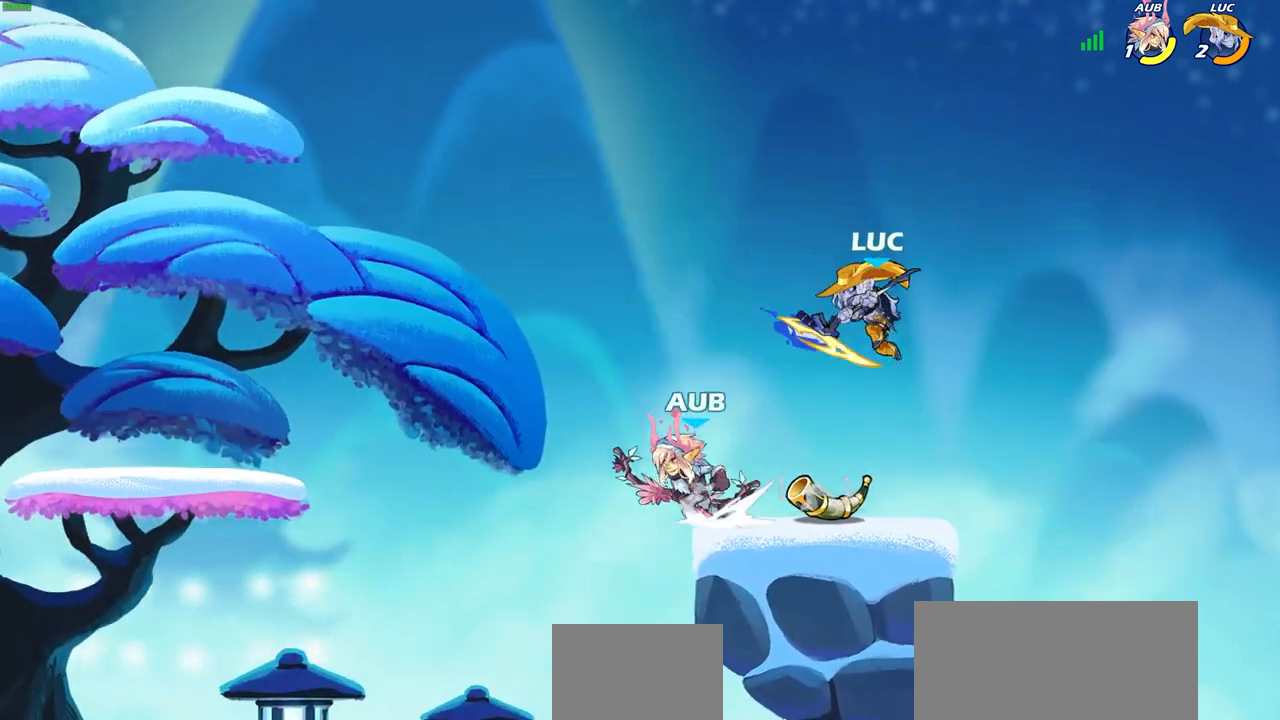
{"buttons": [], "left_stick": "center", "right_stick": "center", "events": [[133, "left_stick", "down-left"], [183, "SQUARE", "down"], [300, "SQUARE", "up"], [317, "left_stick", "left"], [467, "left_stick", "center"]]}
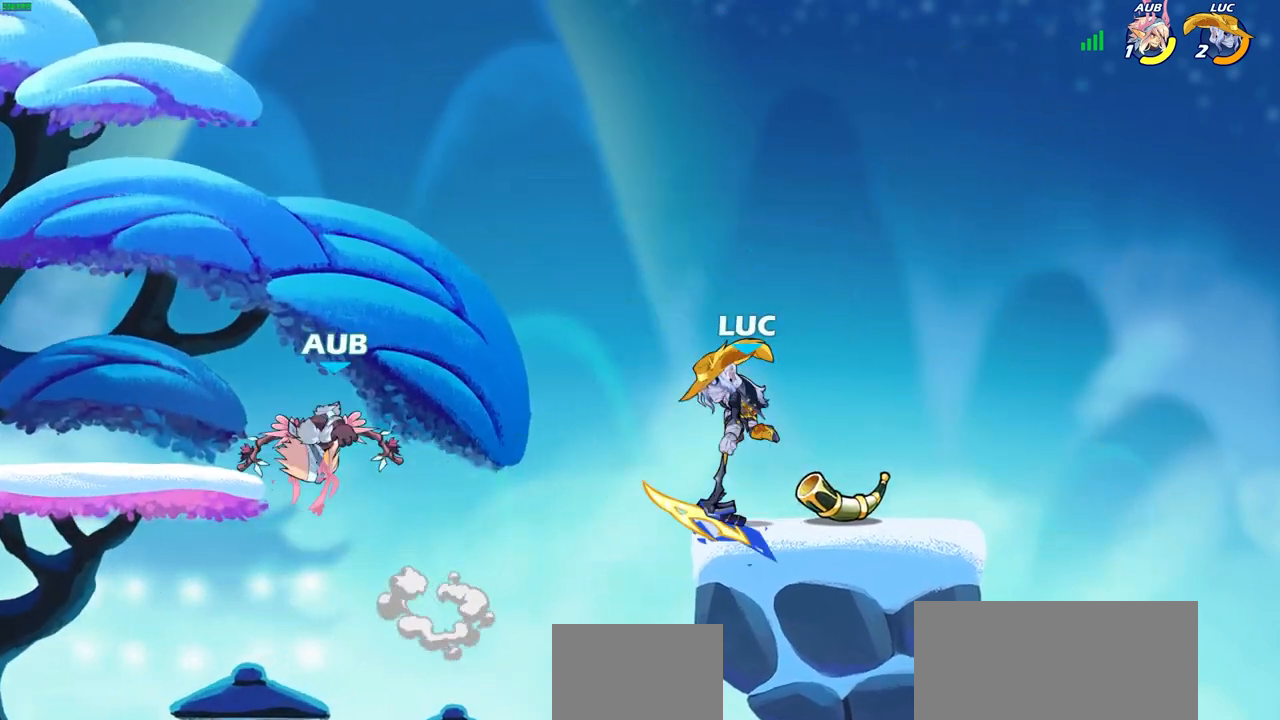
{"buttons": [], "left_stick": "right", "right_stick": "center", "events": [[317, "left_stick", "right"]]}
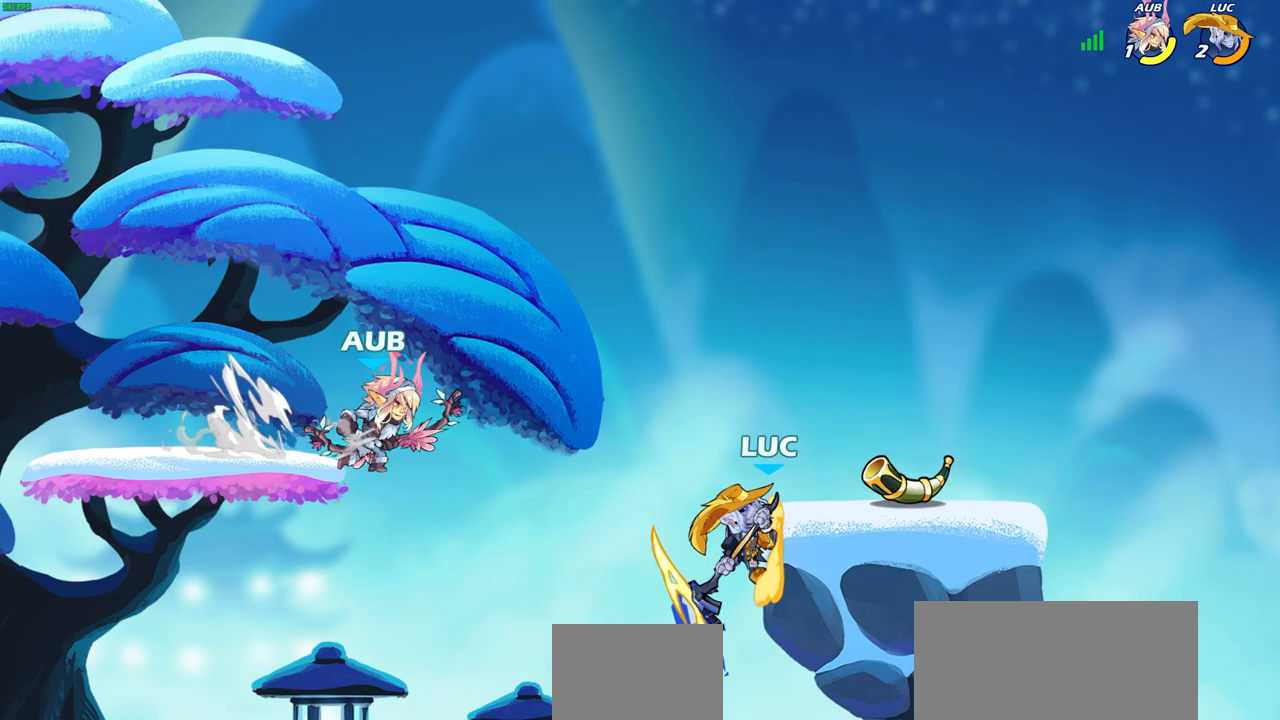
{"buttons": [], "left_stick": "left", "right_stick": "center", "events": [[367, "left_stick", "left"]]}
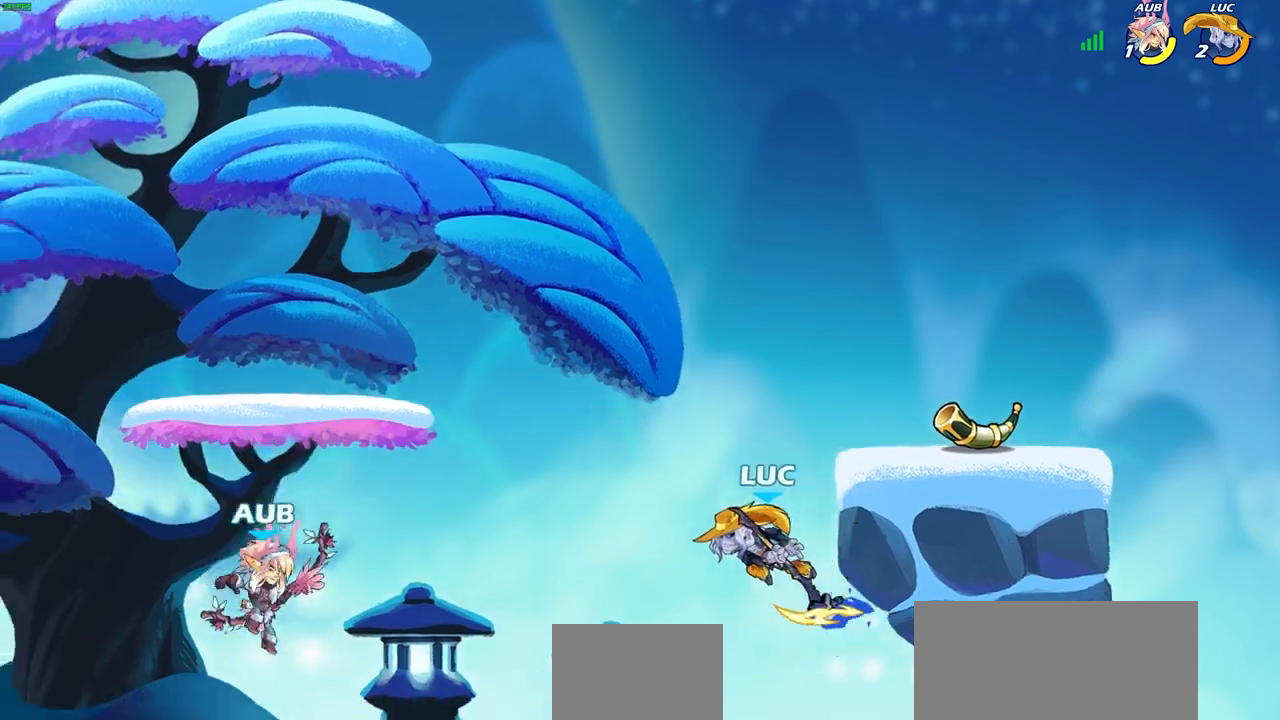
{"buttons": ["CIRCLE", "R2"], "left_stick": "down-left", "right_stick": "center", "events": [[117, "left_stick", "down-left"], [300, "left_stick", "left"], [400, "left_stick", "down-left"], [417, "R2", "down"], [500, "CIRCLE", "down"]]}